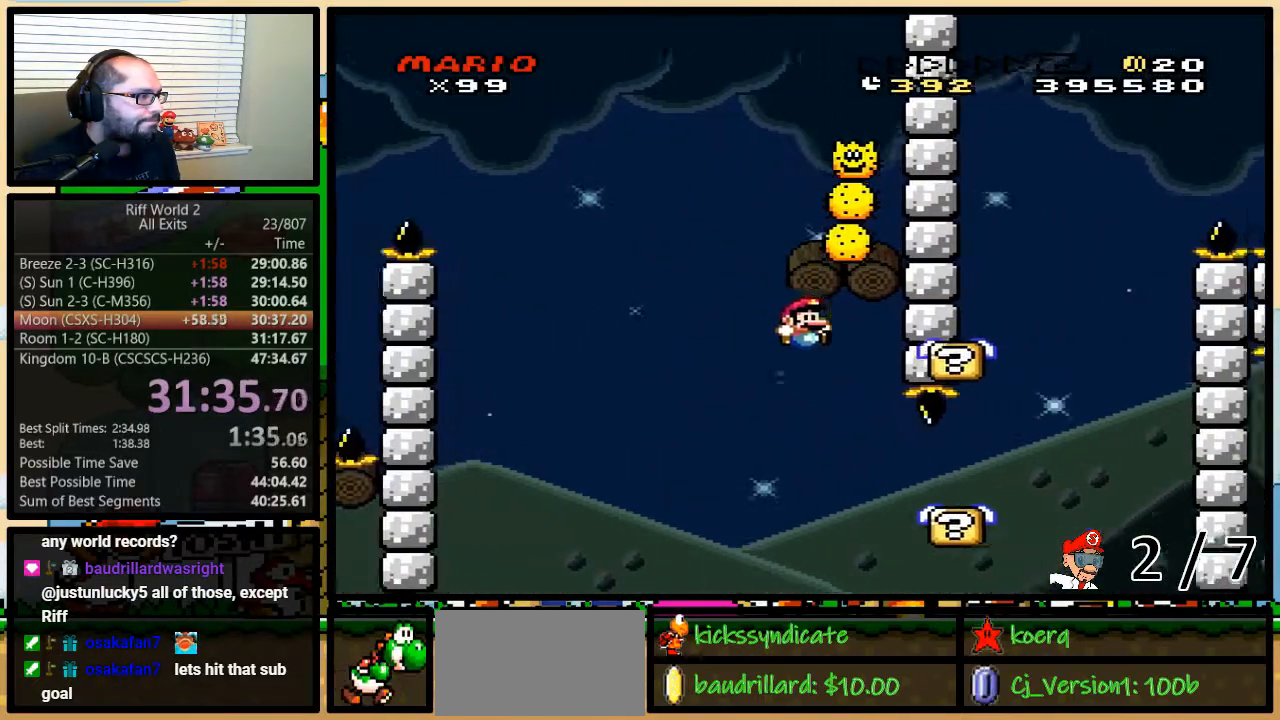
Gameplay with a controller (Nintendo layout); each line is a JSON object with the inputs held at the frame after it. "events" lists button and stick changes between this image and that frame as [ms after this image, input, new state], when the widget could be followed in between. Not read: L3 R3.
{"buttons": ["B", "Y", "DPAD_LEFT"], "events": [[33, "DPAD_UP", "up"], [183, "B", "up"], [350, "DPAD_UP", "down"], [383, "B", "down"], [383, "DPAD_UP", "up"], [417, "DPAD_UP", "down"], [433, "DPAD_RIGHT", "up"], [467, "DPAD_LEFT", "down"], [467, "DPAD_UP", "up"]]}
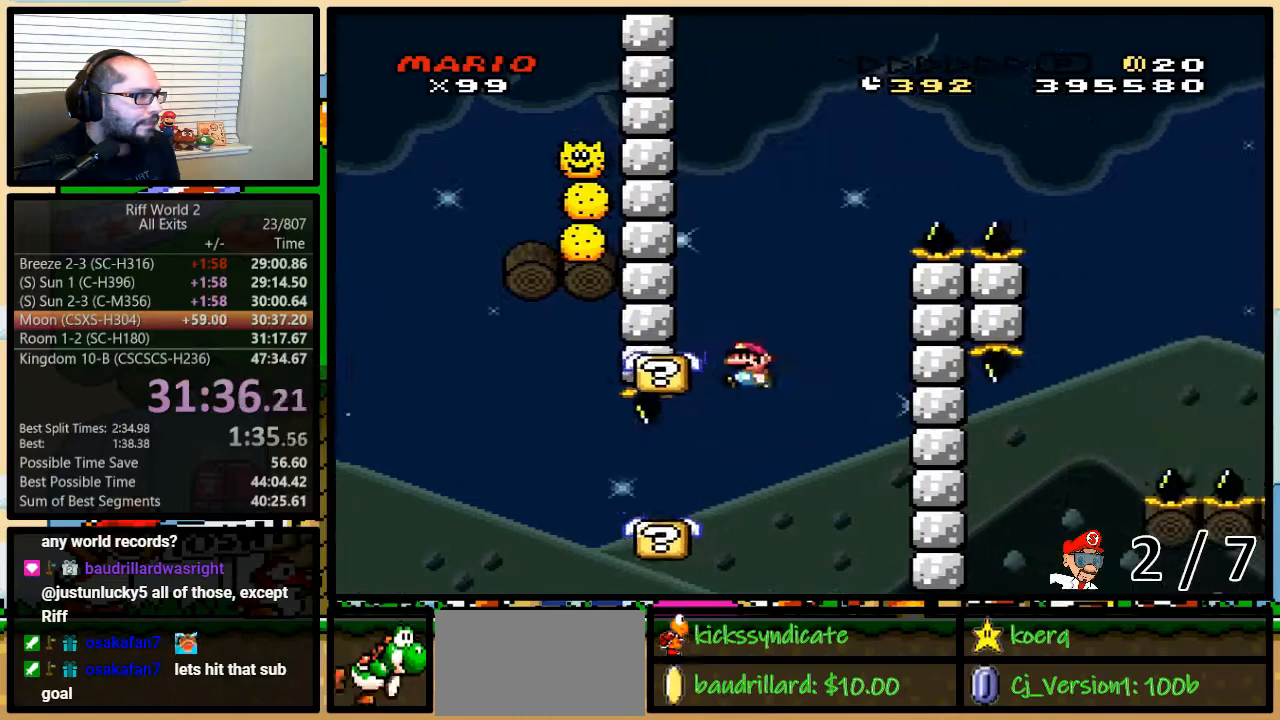
{"buttons": ["Y", "DPAD_LEFT"], "events": [[67, "B", "up"], [450, "A", "down"], [483, "A", "up"]]}
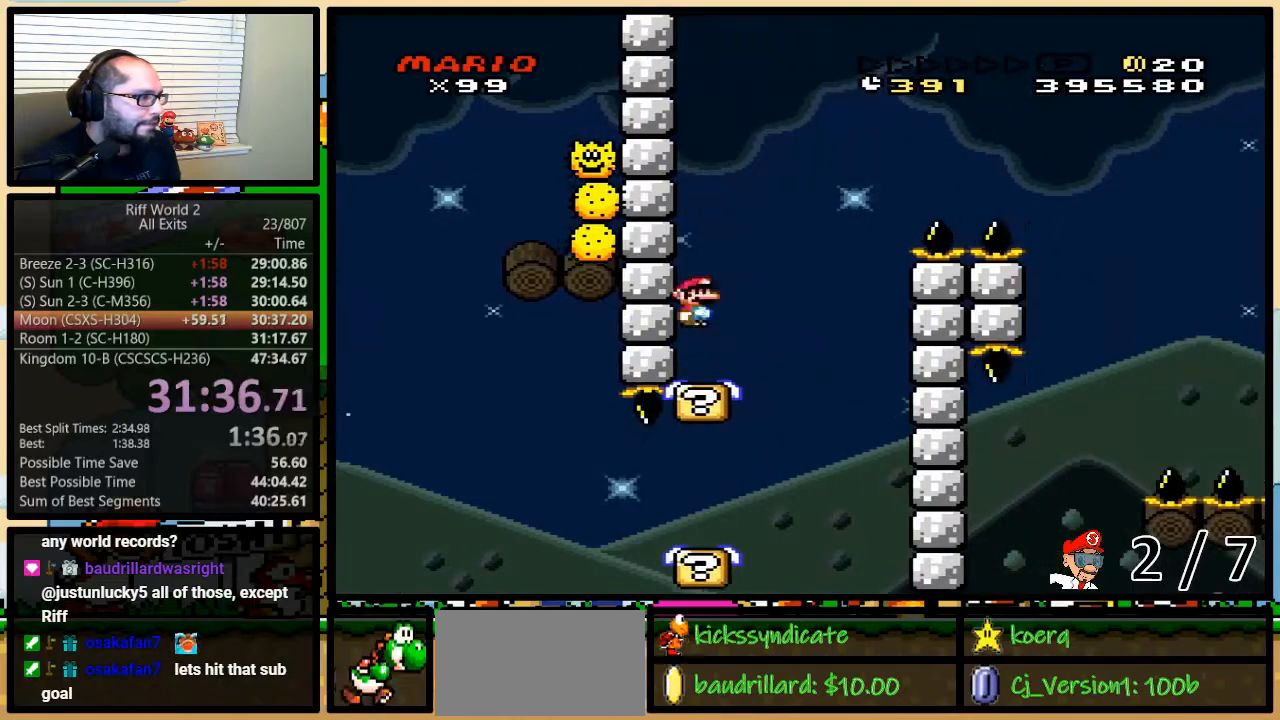
{"buttons": ["B", "Y", "DPAD_UP", "DPAD_RIGHT"], "events": [[100, "DPAD_UP", "down"], [117, "DPAD_LEFT", "up"], [133, "DPAD_RIGHT", "down"], [133, "DPAD_UP", "up"], [333, "DPAD_UP", "down"], [400, "B", "down"]]}
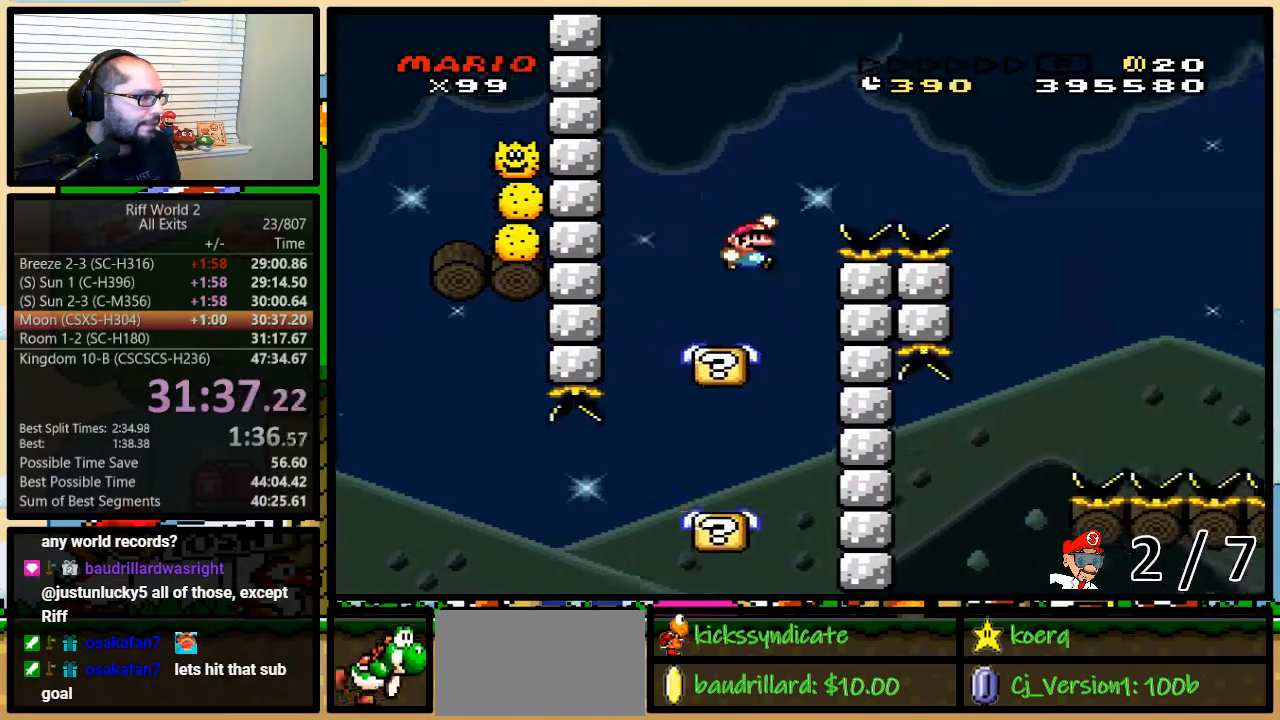
{"buttons": ["B", "Y", "DPAD_RIGHT"], "events": [[150, "DPAD_UP", "up"]]}
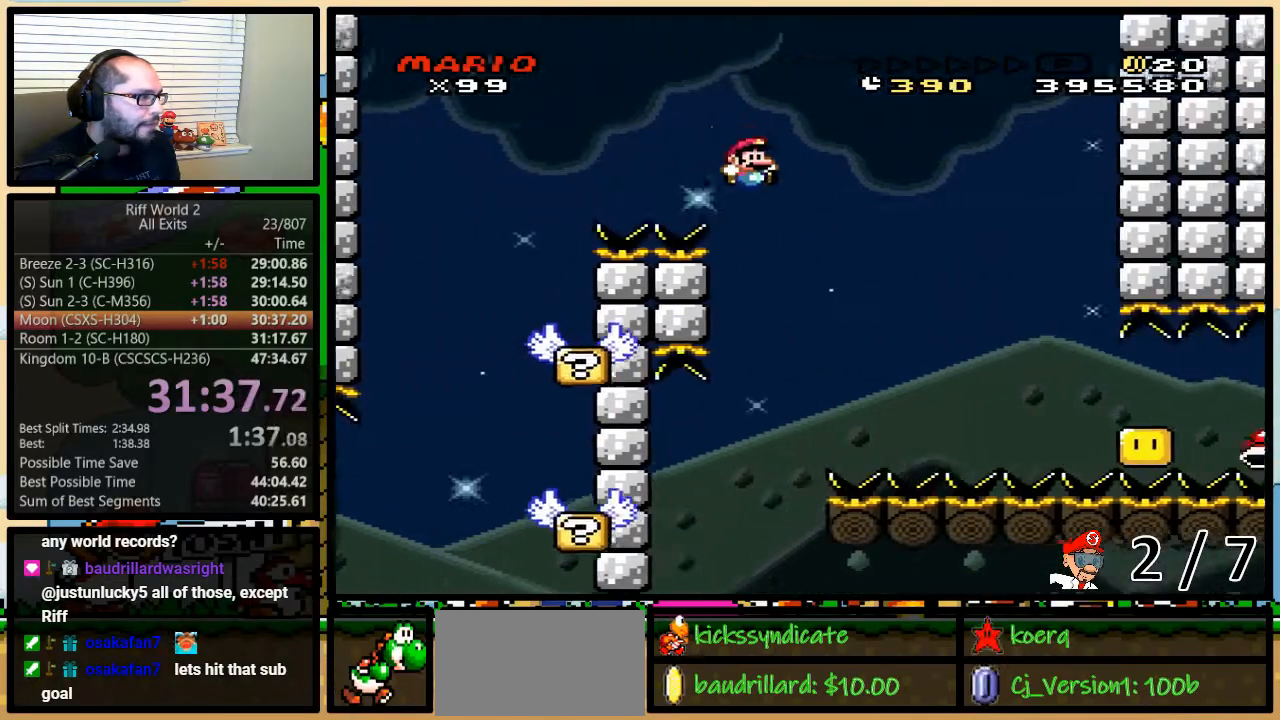
{"buttons": ["B", "Y", "DPAD_LEFT"], "events": [[17, "B", "up"], [50, "DPAD_UP", "down"], [83, "DPAD_LEFT", "down"], [83, "DPAD_RIGHT", "up"], [83, "DPAD_UP", "up"], [250, "B", "down"]]}
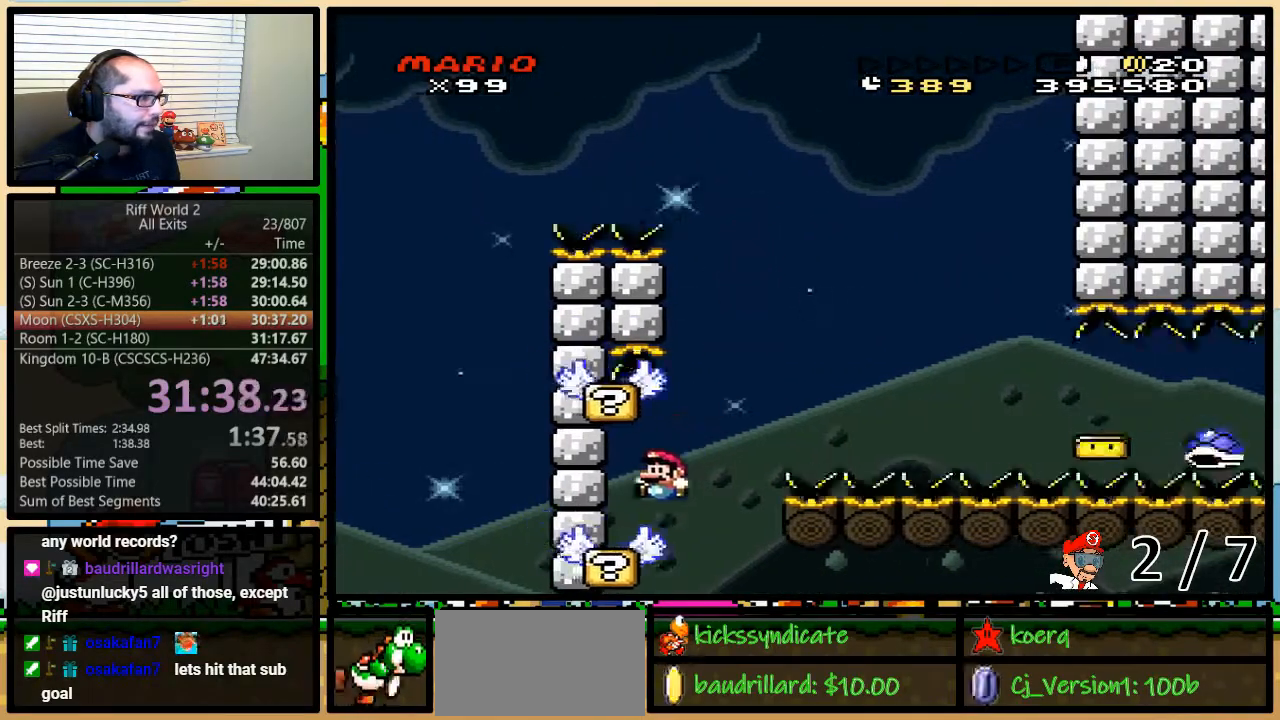
{"buttons": ["B", "Y", "DPAD_UP", "DPAD_RIGHT"], "events": [[83, "B", "up"], [183, "DPAD_LEFT", "up"], [183, "DPAD_UP", "down"], [217, "DPAD_RIGHT", "down"], [217, "DPAD_UP", "up"], [317, "DPAD_UP", "down"], [350, "B", "down"]]}
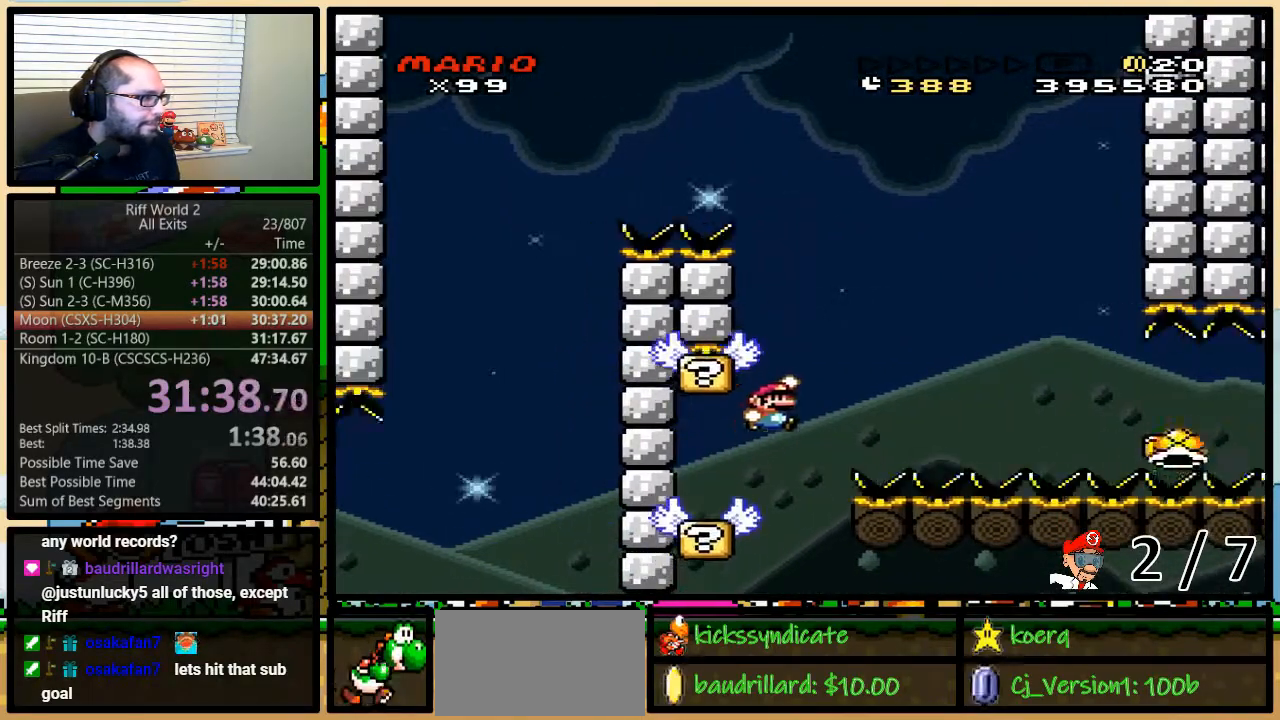
{"buttons": ["B", "Y", "DPAD_LEFT"], "events": [[267, "DPAD_UP", "up"], [367, "DPAD_LEFT", "down"], [367, "DPAD_RIGHT", "up"]]}
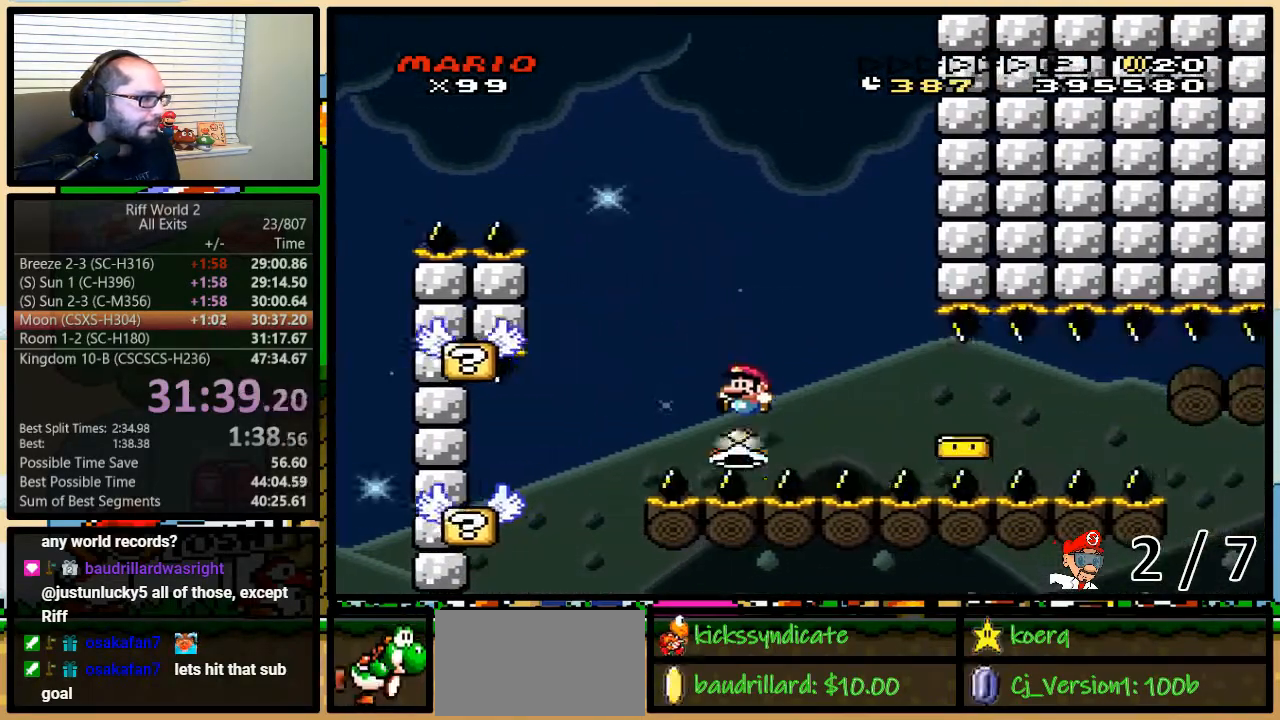
{"buttons": ["B", "Y", "DPAD_RIGHT"], "events": [[117, "DPAD_UP", "down"], [150, "DPAD_RIGHT", "down"], [250, "B", "up"], [250, "DPAD_RIGHT", "up"], [250, "DPAD_UP", "up"], [333, "B", "down"], [400, "DPAD_LEFT", "up"], [400, "DPAD_RIGHT", "down"]]}
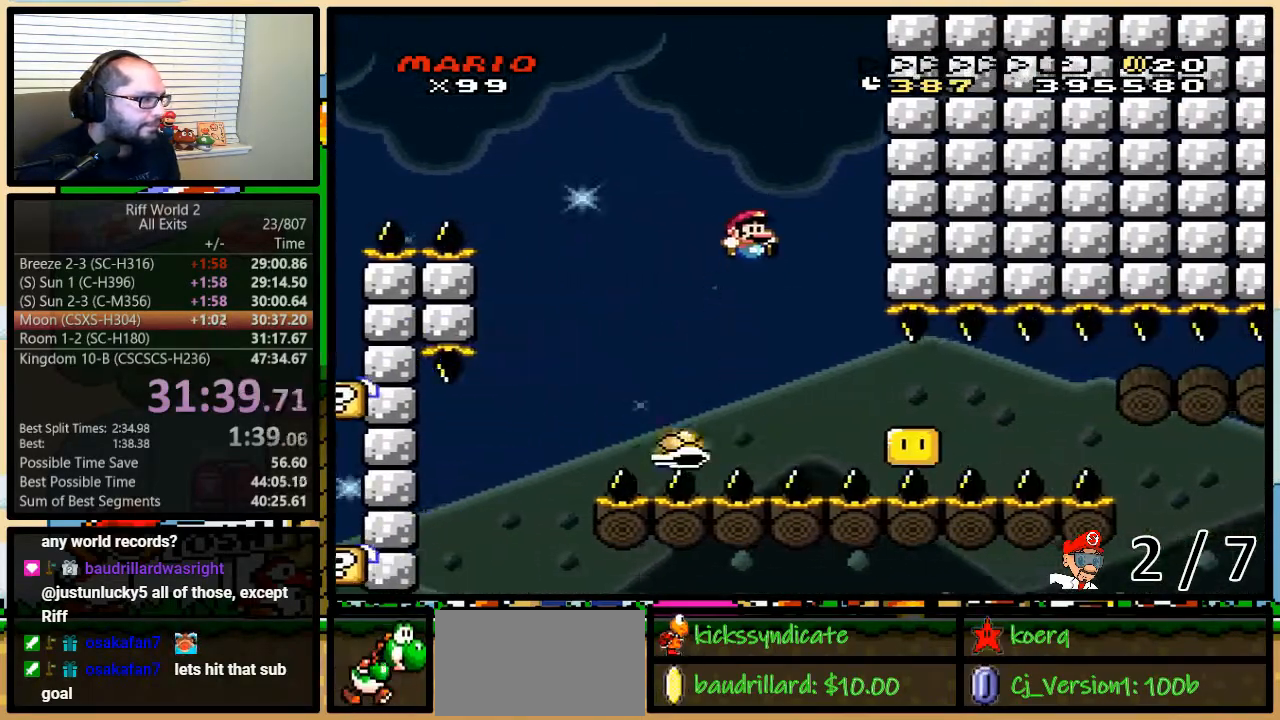
{"buttons": ["Y", "DPAD_RIGHT"], "events": [[17, "B", "up"], [17, "DPAD_RIGHT", "up"], [83, "DPAD_RIGHT", "down"], [117, "DPAD_UP", "down"], [183, "DPAD_UP", "up"]]}
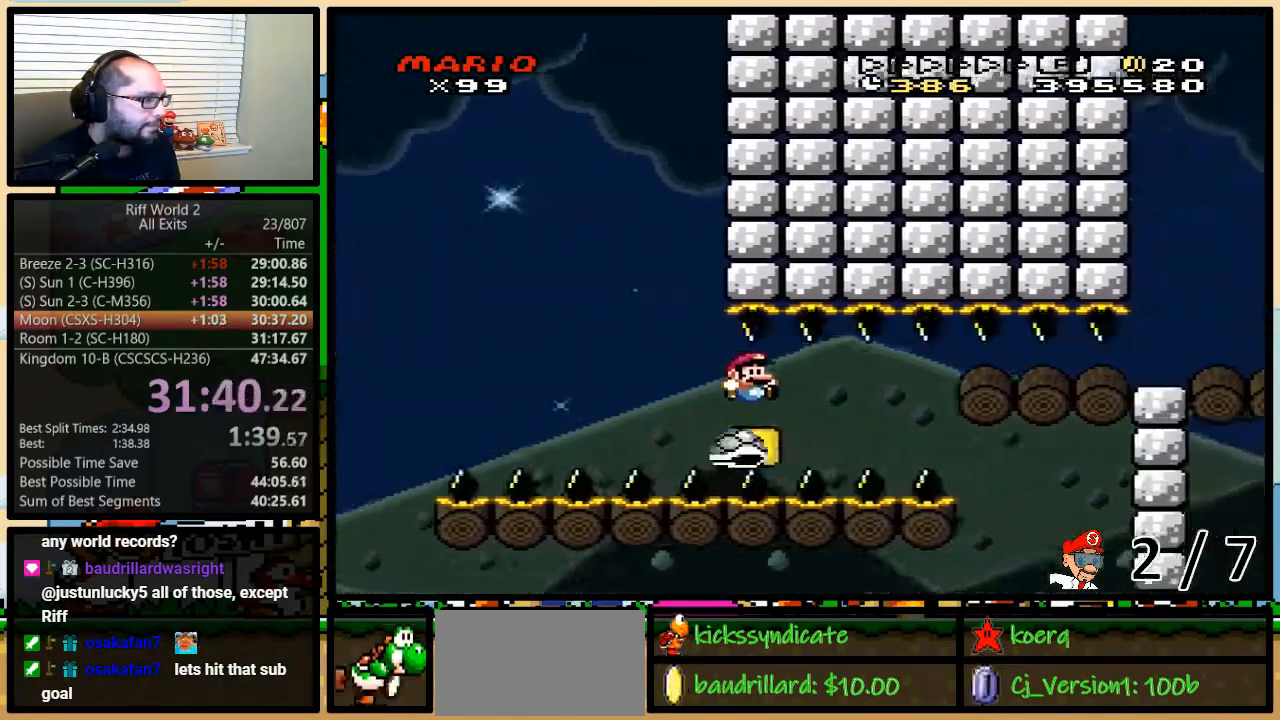
{"buttons": ["Y", "DPAD_RIGHT"], "events": [[67, "DPAD_UP", "down"], [500, "DPAD_UP", "up"]]}
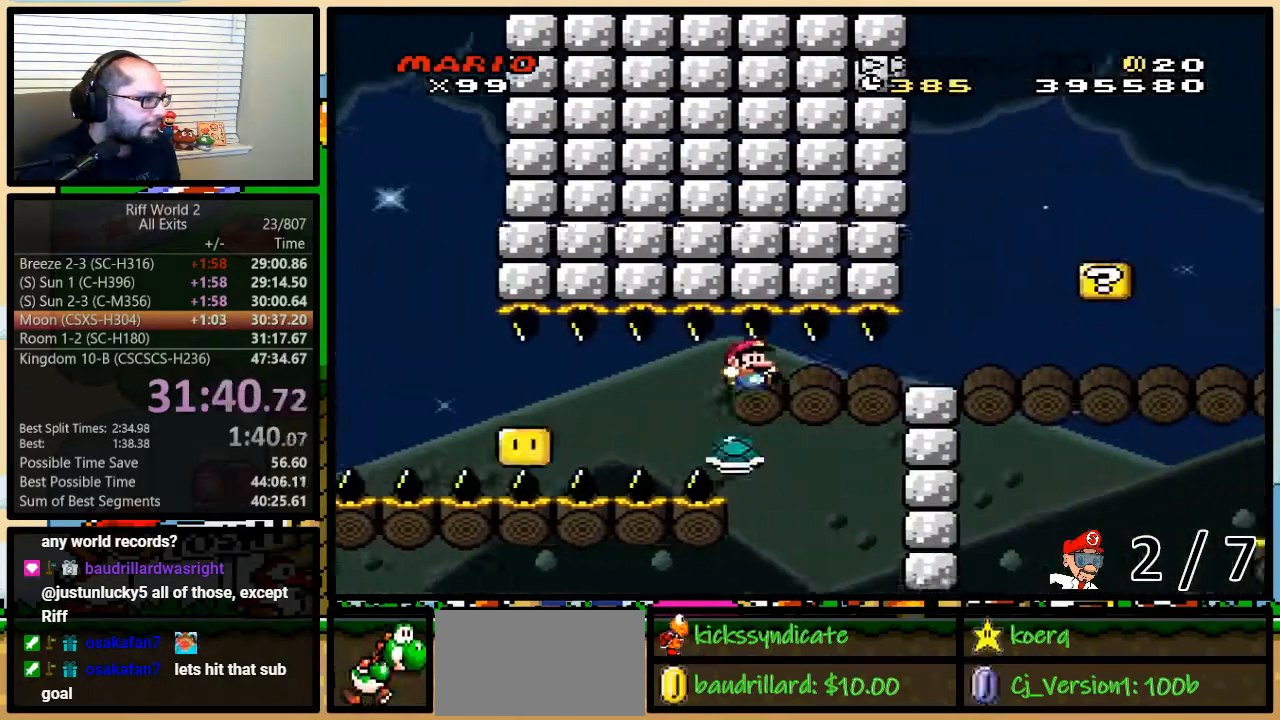
{"buttons": ["Y", "DPAD_RIGHT"], "events": []}
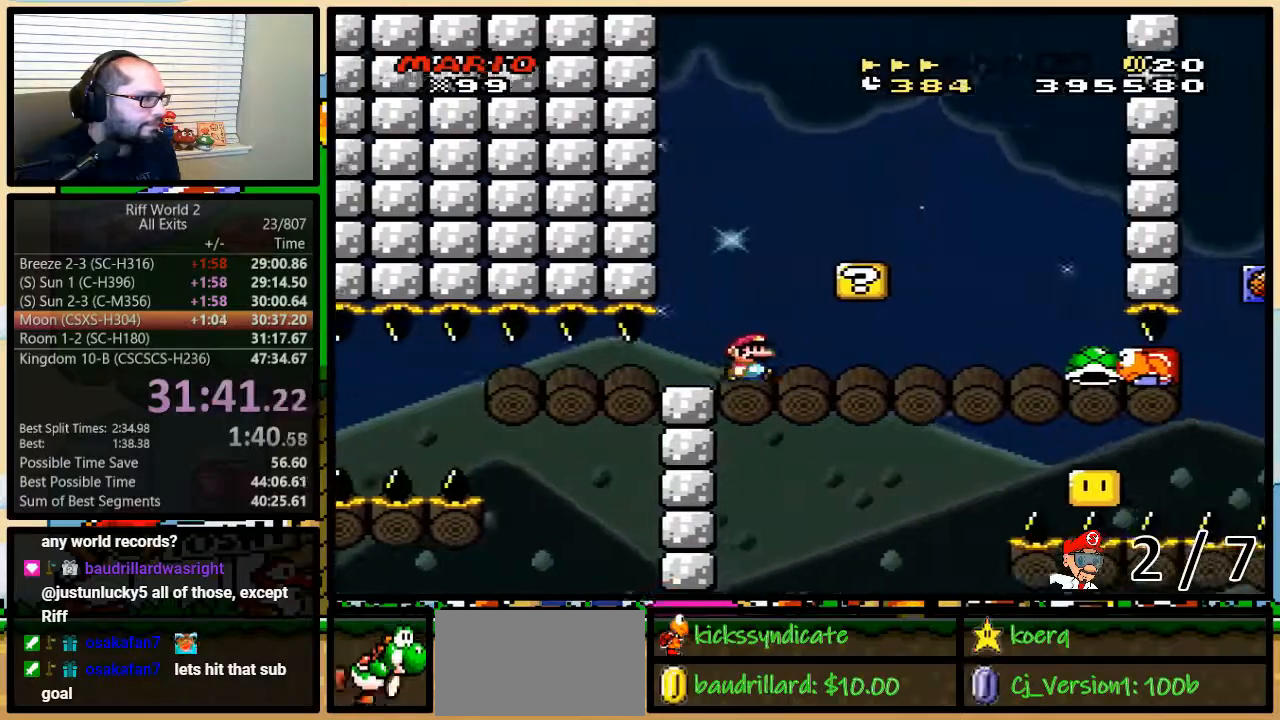
{"buttons": ["Y"], "events": [[233, "B", "down"], [233, "DPAD_LEFT", "down"], [233, "DPAD_RIGHT", "up"], [317, "B", "up"], [317, "DPAD_UP", "down"], [350, "DPAD_LEFT", "up"], [350, "DPAD_RIGHT", "down"], [350, "DPAD_UP", "up"], [383, "DPAD_RIGHT", "up"]]}
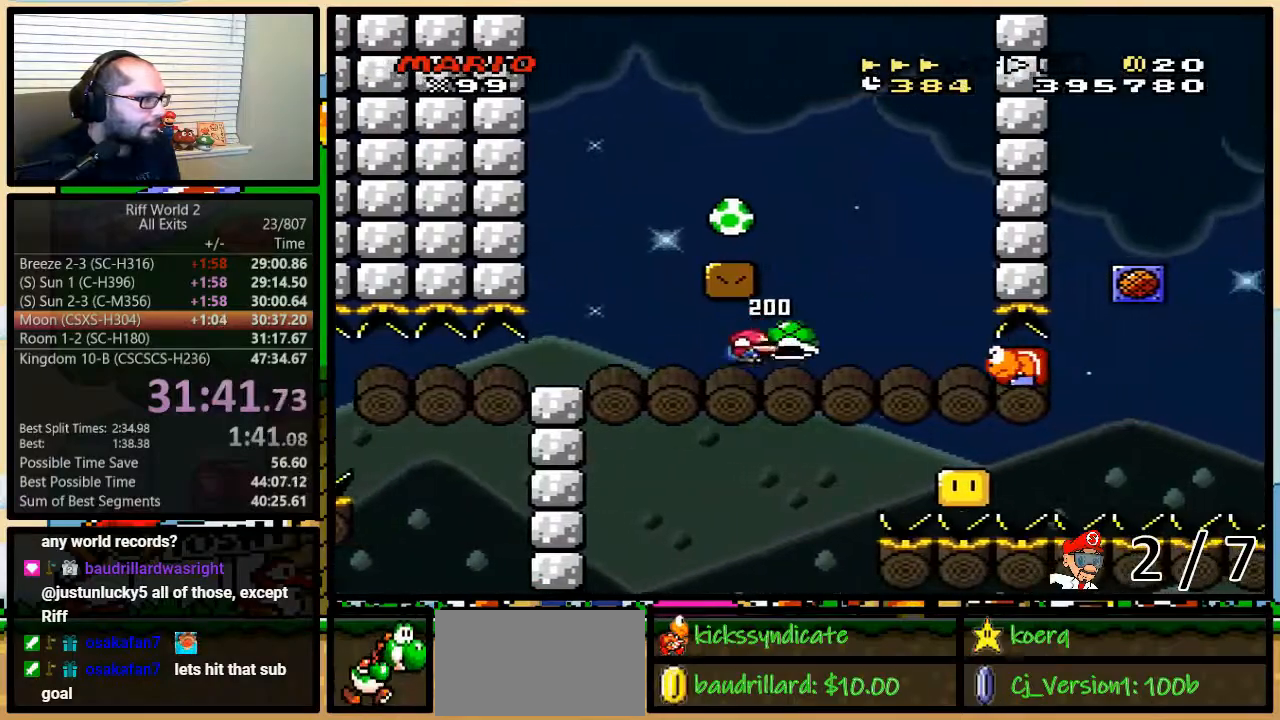
{"buttons": ["B", "Y", "DPAD_LEFT"], "events": [[100, "Y", "up"], [133, "Y", "down"], [200, "DPAD_RIGHT", "down"], [383, "B", "down"], [417, "DPAD_RIGHT", "up"], [450, "DPAD_LEFT", "down"]]}
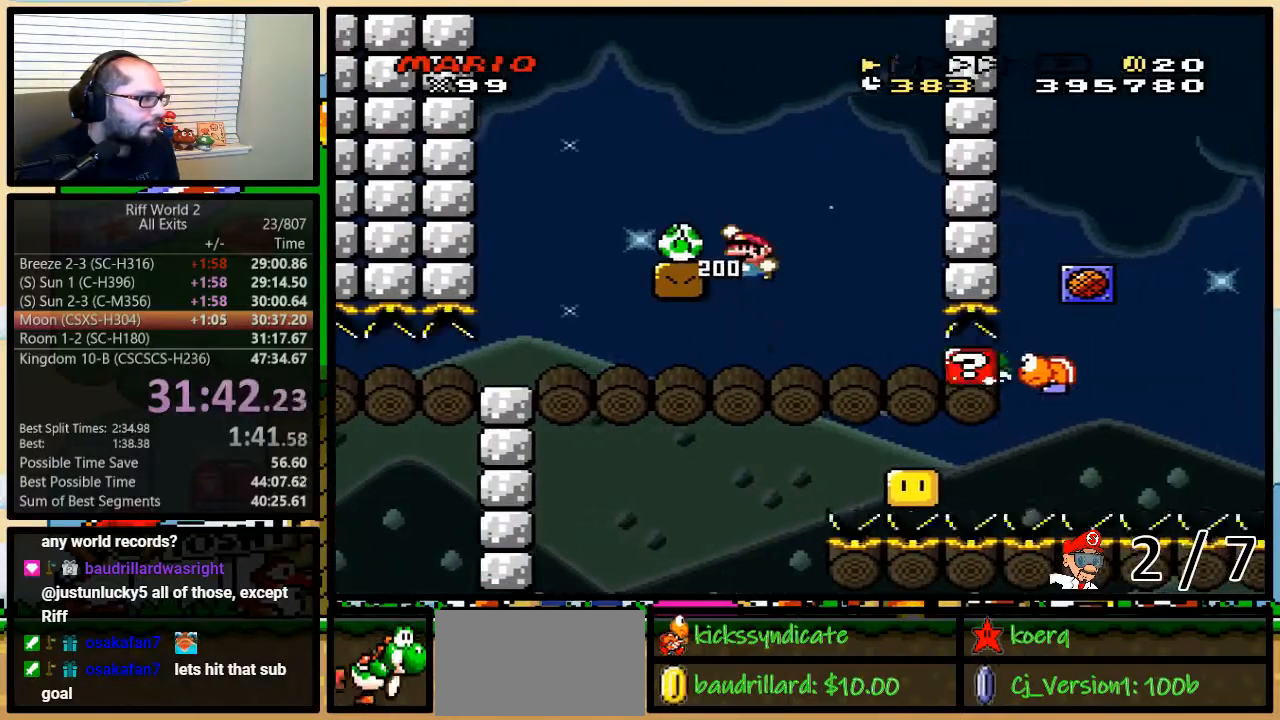
{"buttons": ["Y"], "events": [[200, "DPAD_LEFT", "up"], [300, "B", "up"]]}
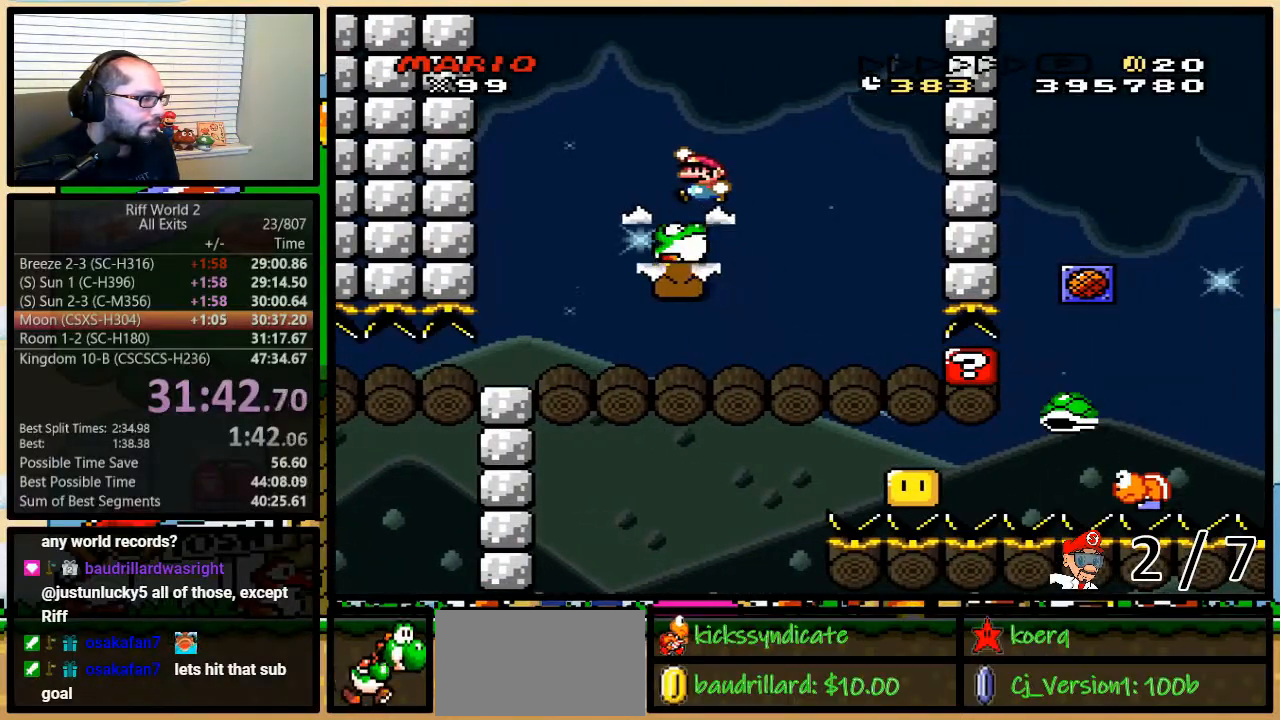
{"buttons": ["Y"], "events": []}
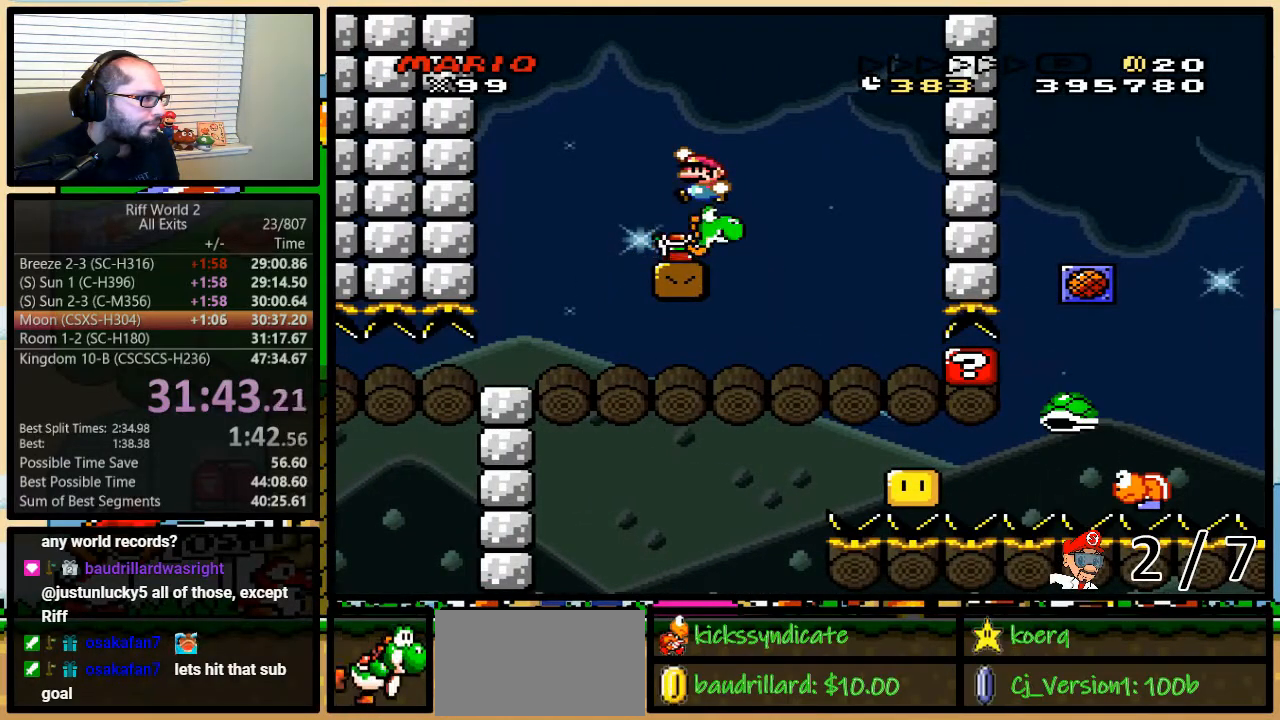
{"buttons": ["Y", "DPAD_RIGHT"], "events": [[500, "DPAD_RIGHT", "down"]]}
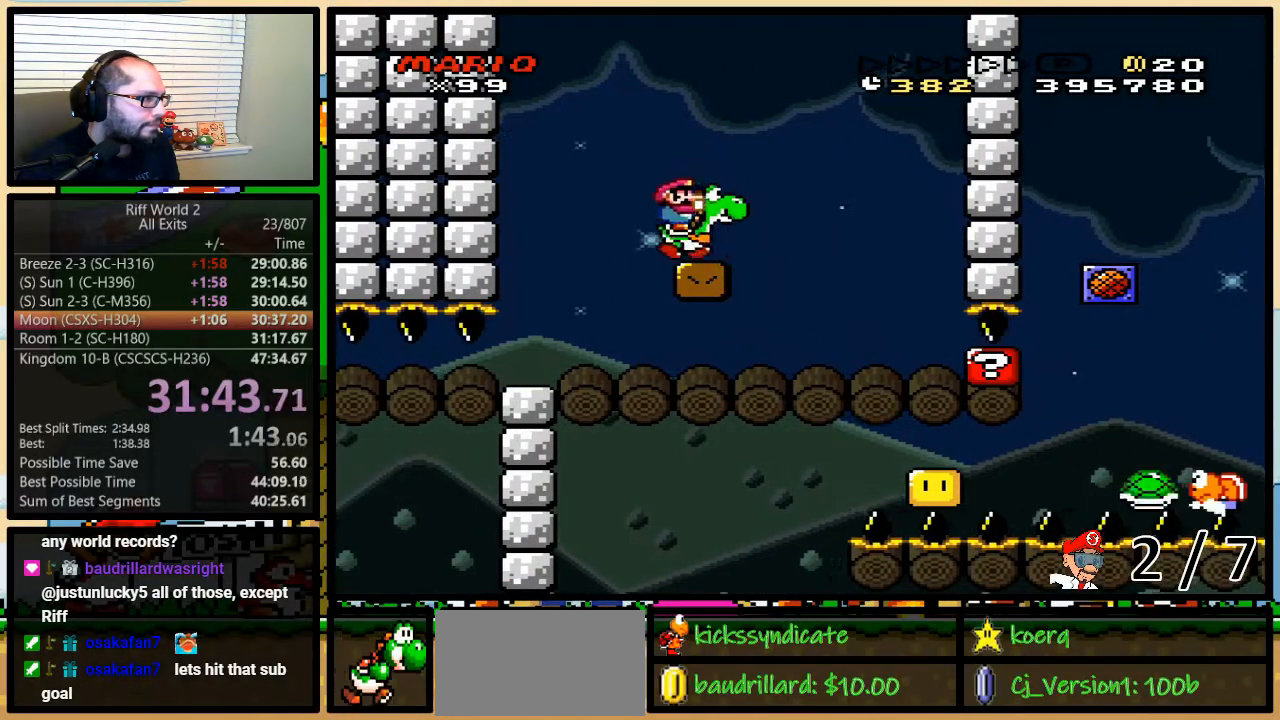
{"buttons": ["B", "Y", "DPAD_RIGHT"], "events": [[67, "B", "down"], [133, "DPAD_UP", "down"], [233, "DPAD_UP", "up"]]}
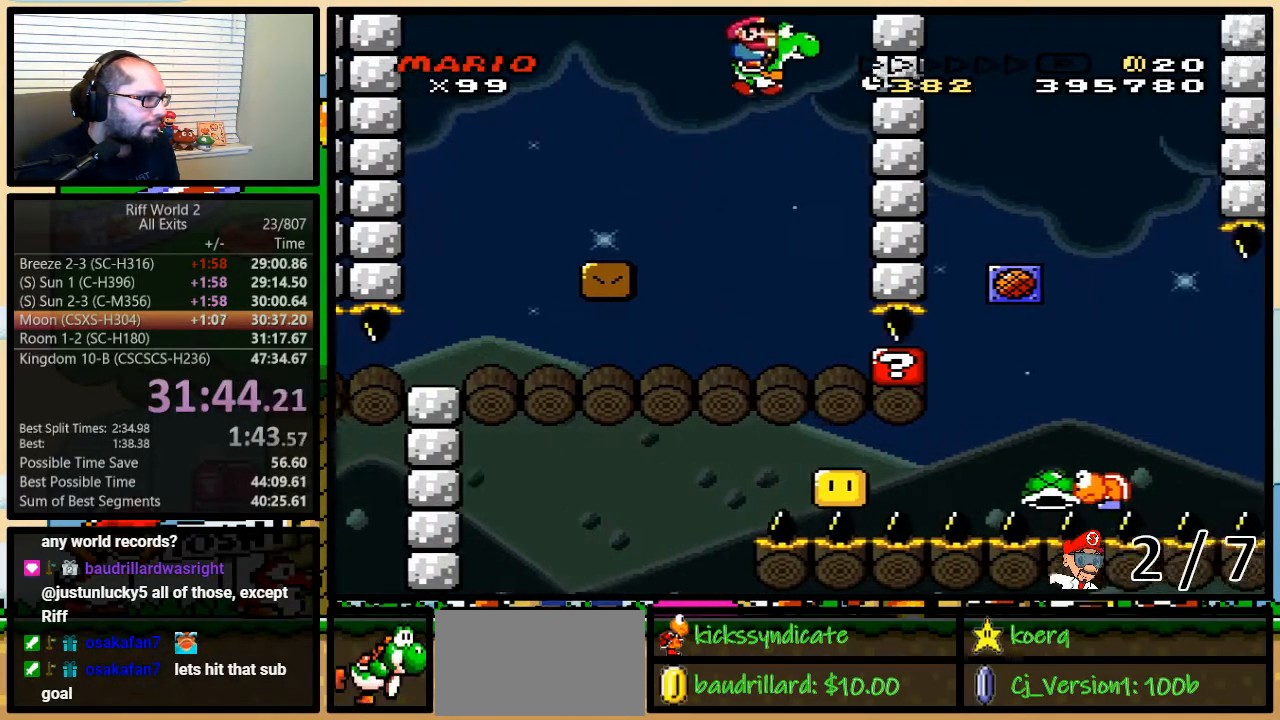
{"buttons": ["Y"], "events": [[17, "DPAD_RIGHT", "up"], [333, "B", "up"]]}
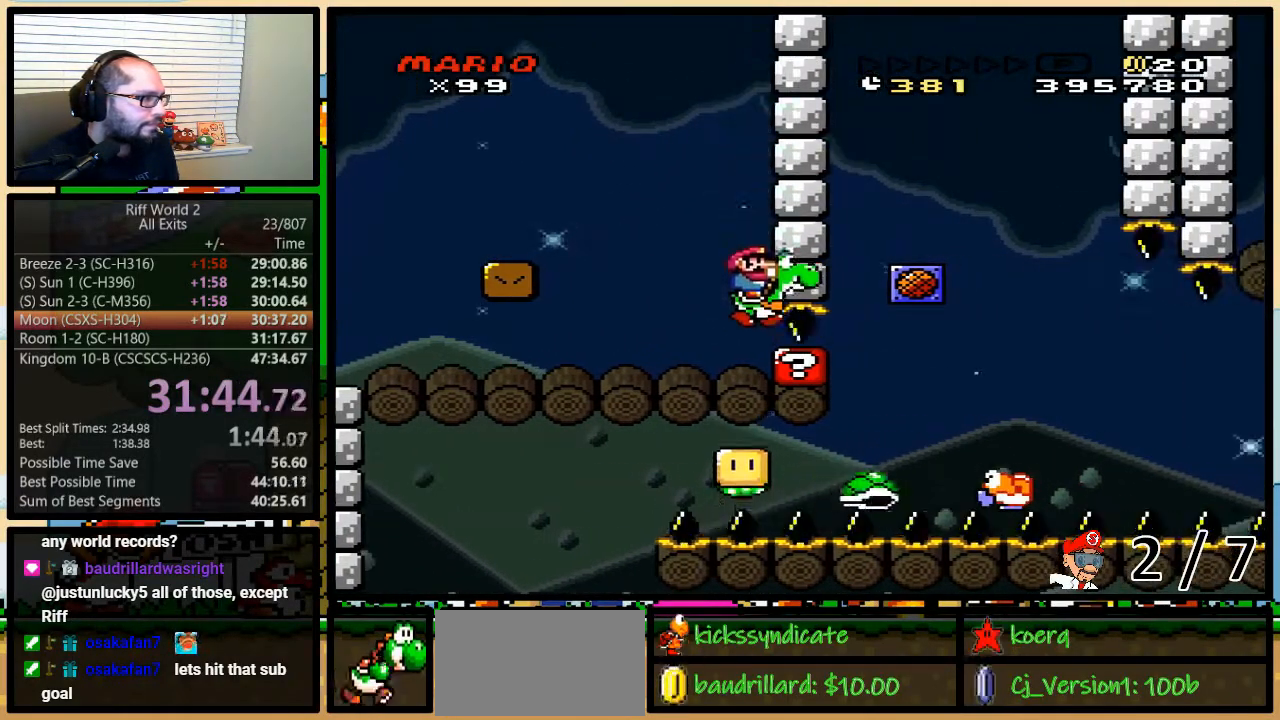
{"buttons": ["Y"], "events": []}
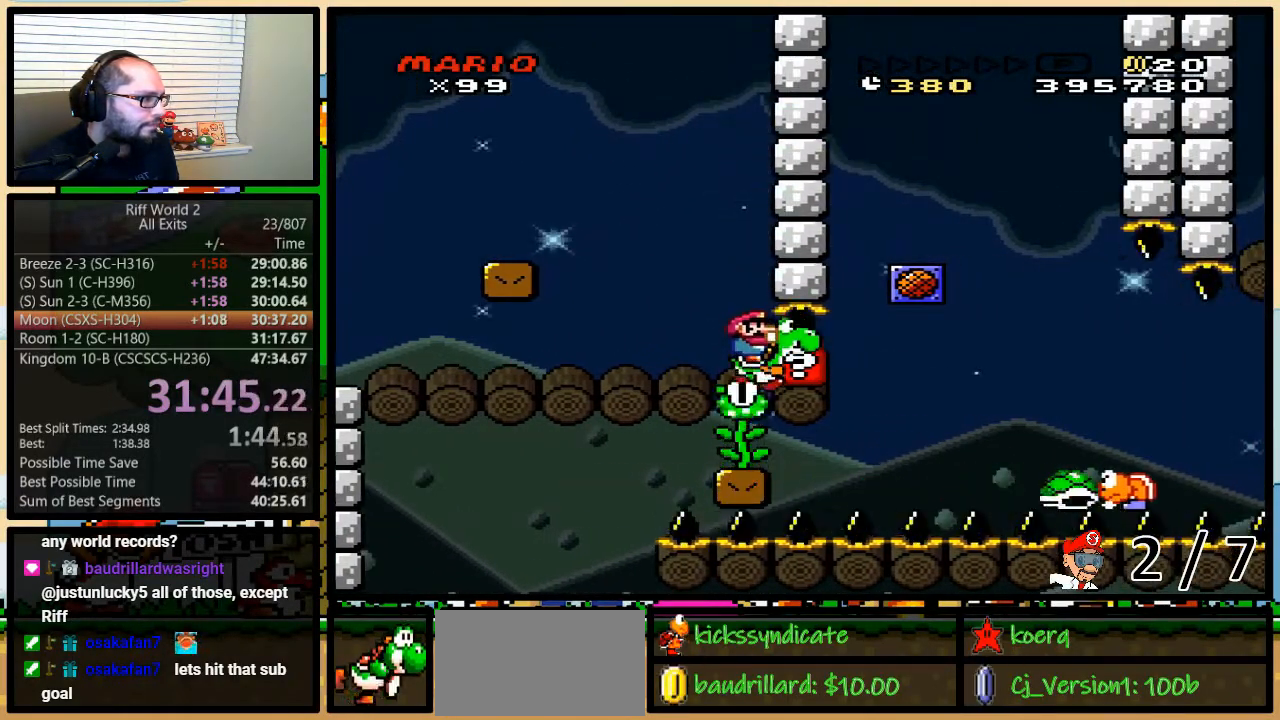
{"buttons": ["Y", "DPAD_RIGHT"], "events": [[217, "DPAD_RIGHT", "down"], [283, "DPAD_UP", "down"], [300, "DPAD_UP", "up"], [333, "Y", "up"], [417, "Y", "down"]]}
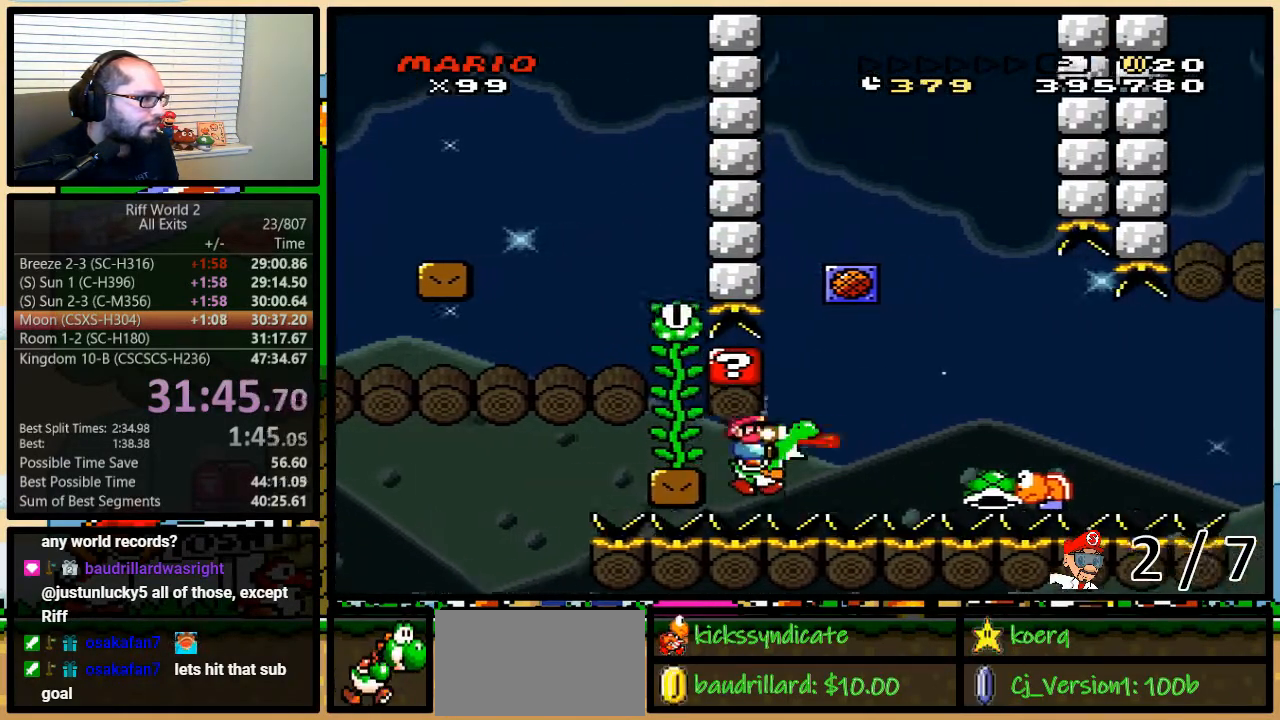
{"buttons": ["B", "Y", "DPAD_RIGHT"], "events": [[250, "B", "down"], [333, "B", "up"], [500, "B", "down"]]}
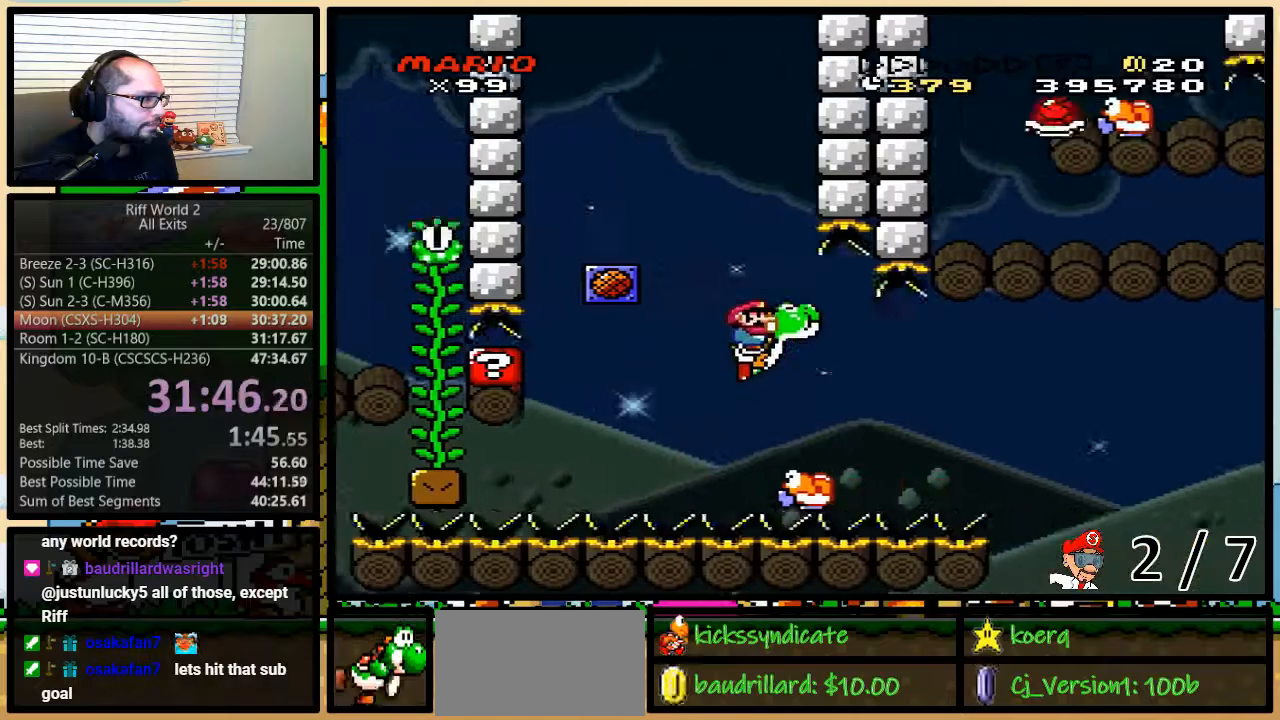
{"buttons": ["Y", "DPAD_UP", "DPAD_RIGHT"], "events": [[100, "DPAD_UP", "down"], [183, "B", "up"]]}
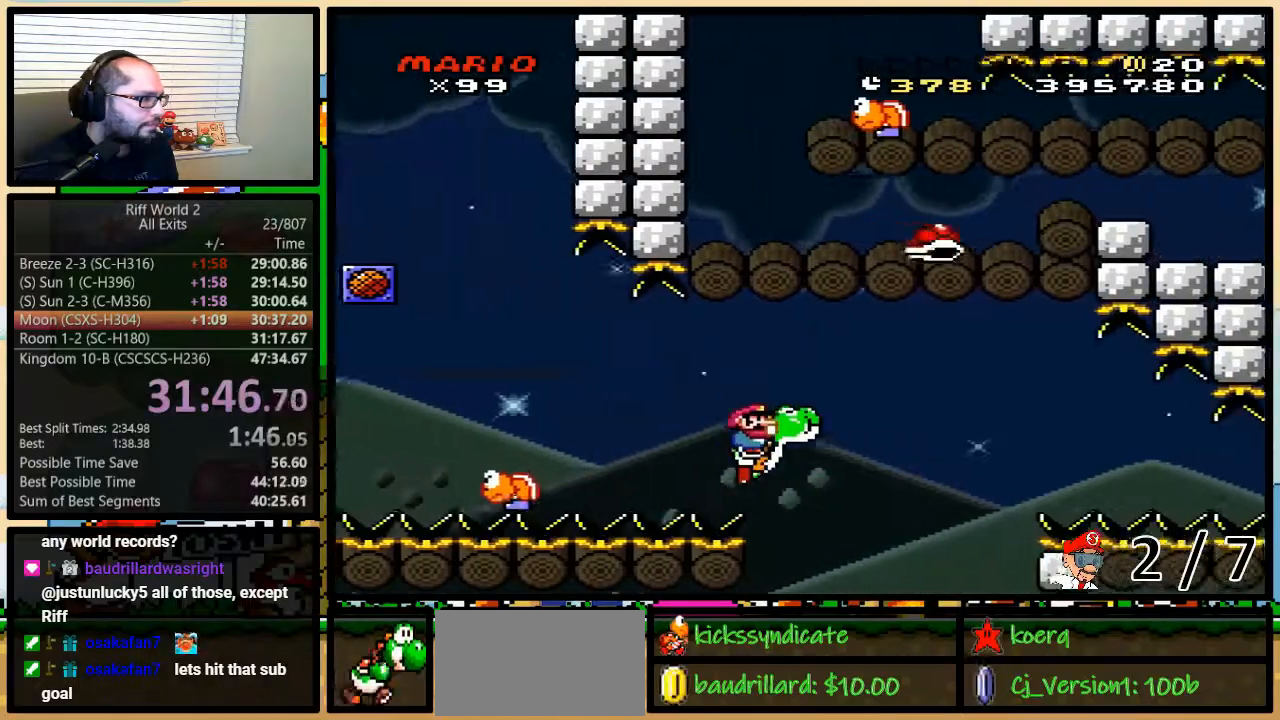
{"buttons": ["B", "Y", "DPAD_RIGHT"], "events": [[17, "B", "down"], [233, "DPAD_UP", "up"]]}